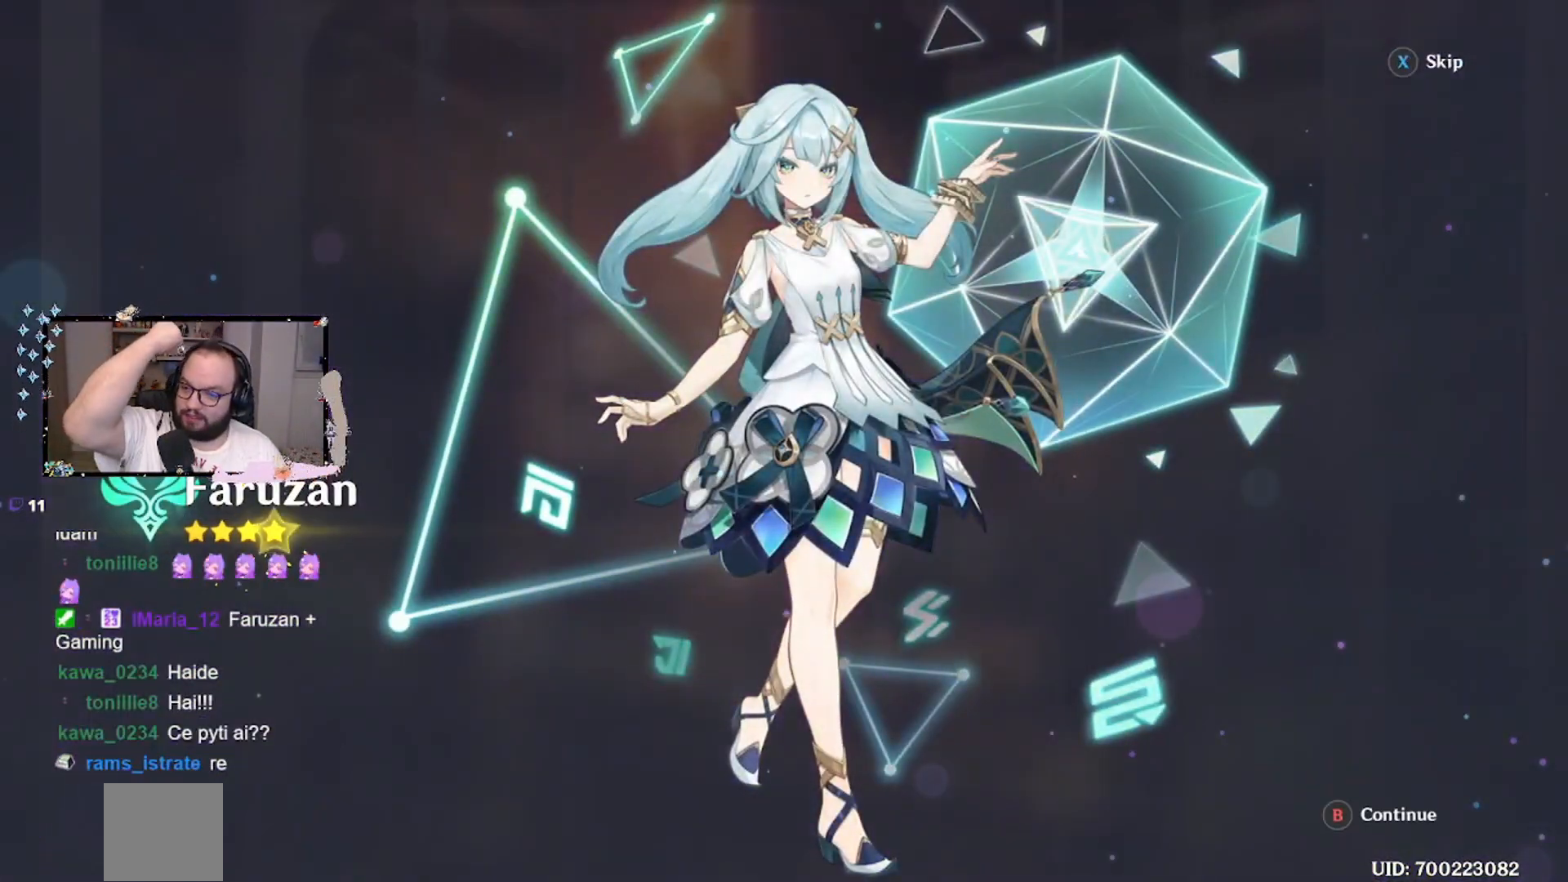
Gameplay with a controller (Xbox layout); each line is a JSON object with the inputs held at the frame after it. "events" lists button and stick changes between this image and that frame as [ms after this image, input, new state], when the widget could be followed in between. Not read: right_stick.
{"buttons": [], "left_stick": "center", "events": [[133, "B", "down"], [233, "B", "up"]]}
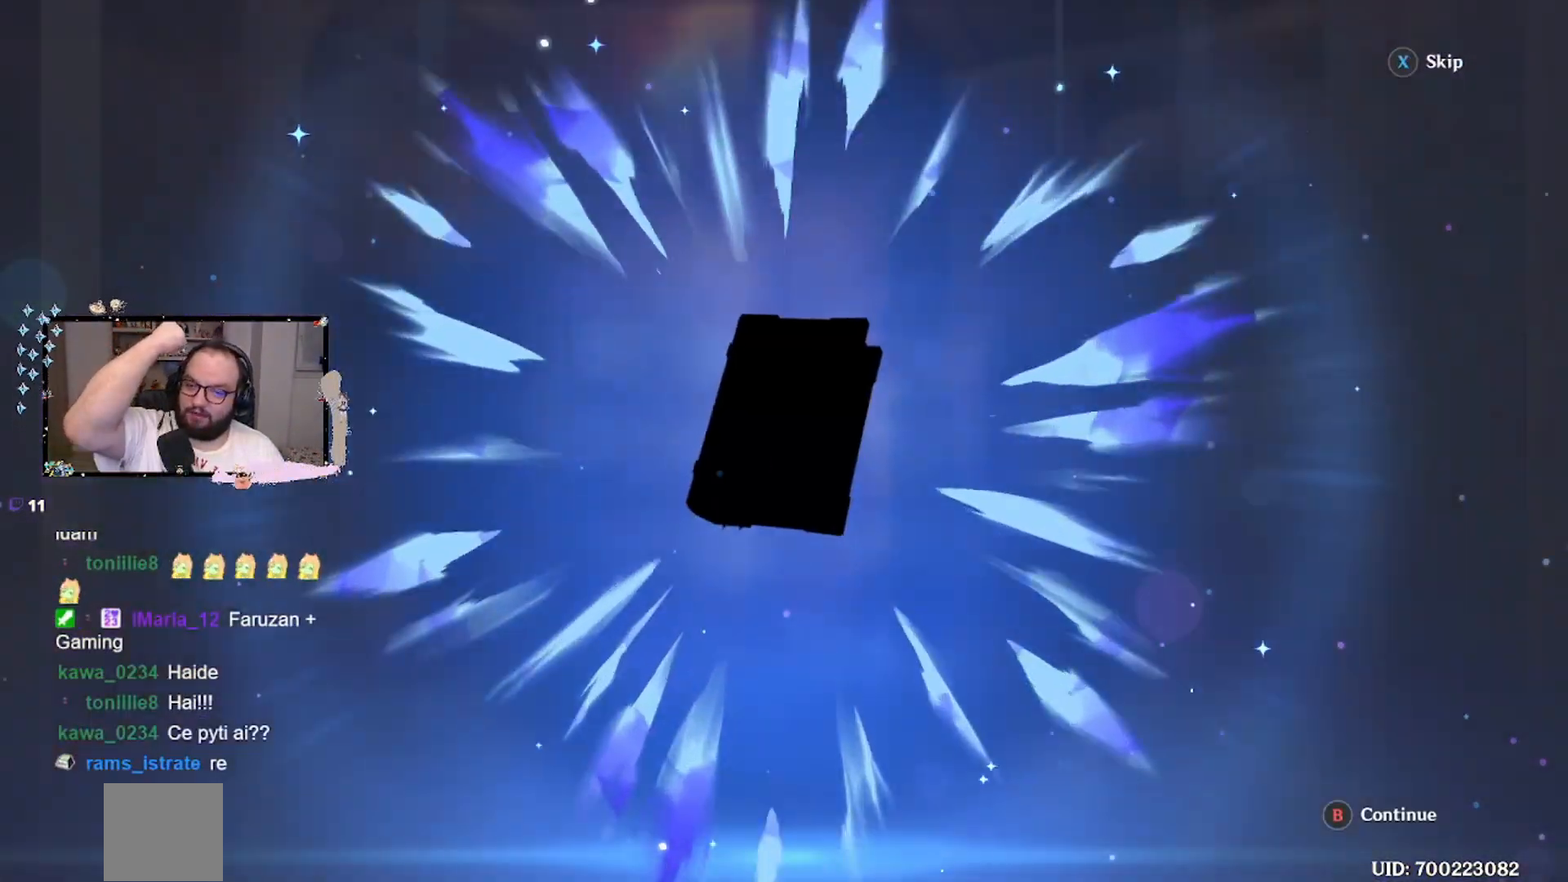
{"buttons": [], "left_stick": "center", "events": []}
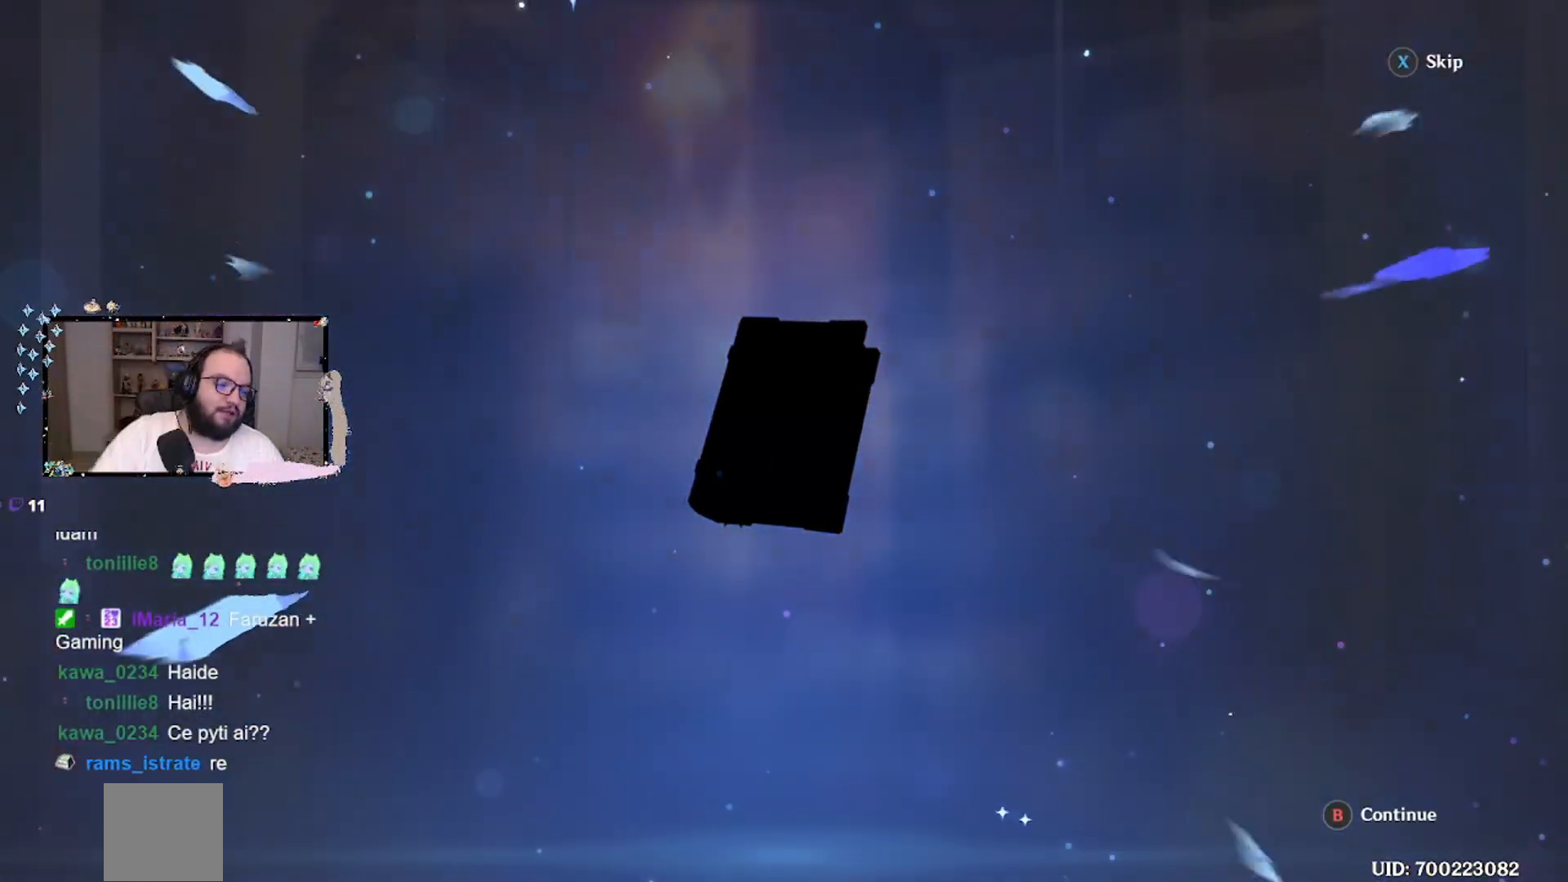
{"buttons": [], "left_stick": "center", "events": [[133, "left_stick", "down-left"], [233, "left_stick", "center"]]}
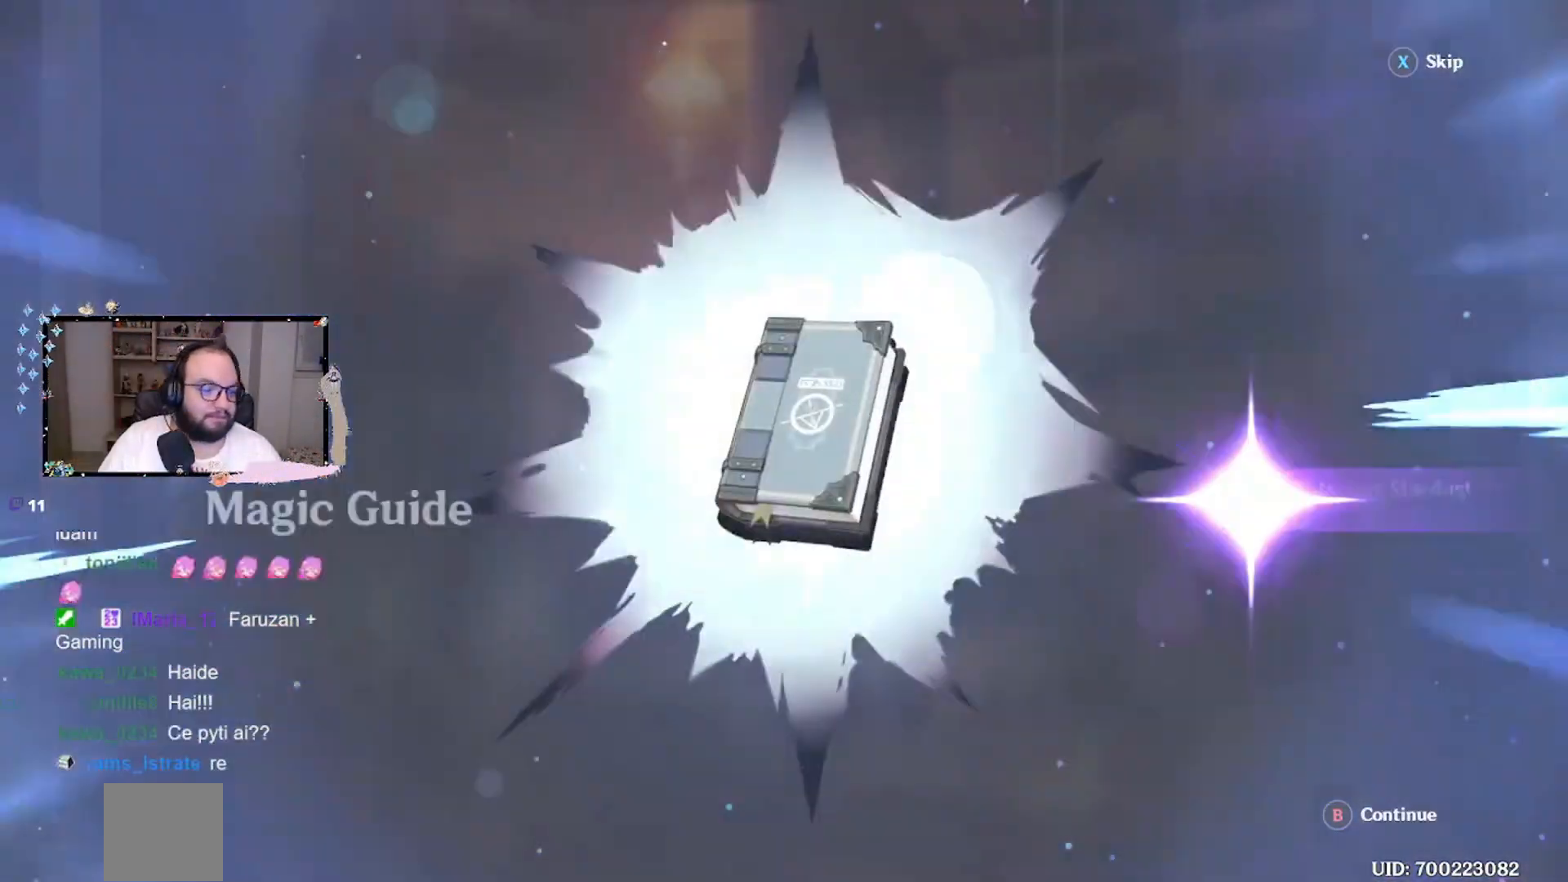
{"buttons": ["B"], "left_stick": "center", "events": [[400, "B", "down"]]}
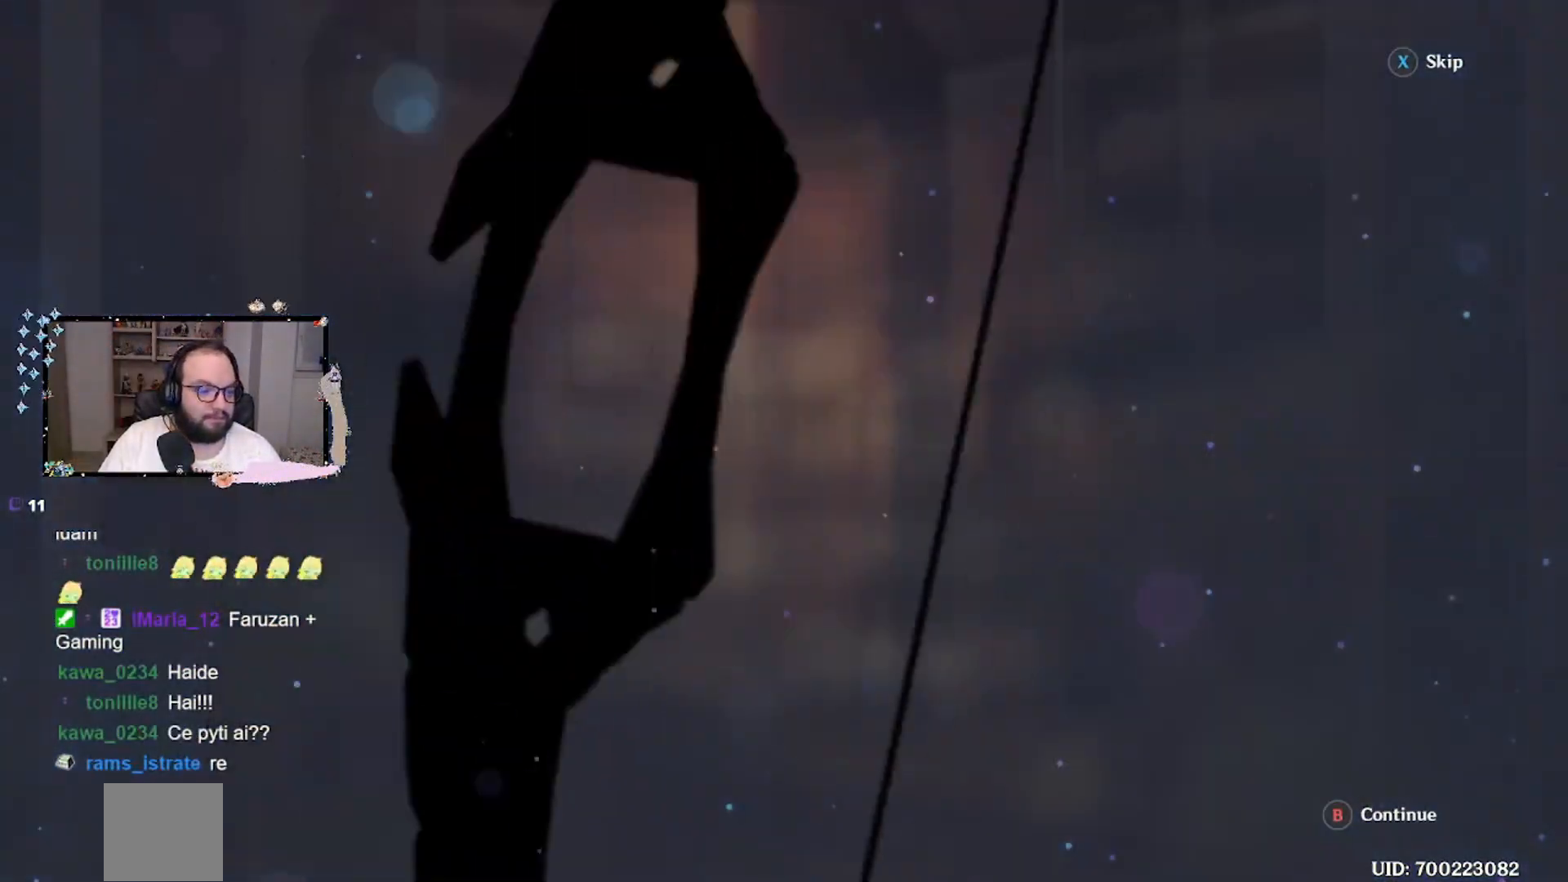
{"buttons": [], "left_stick": "center", "events": [[33, "B", "up"]]}
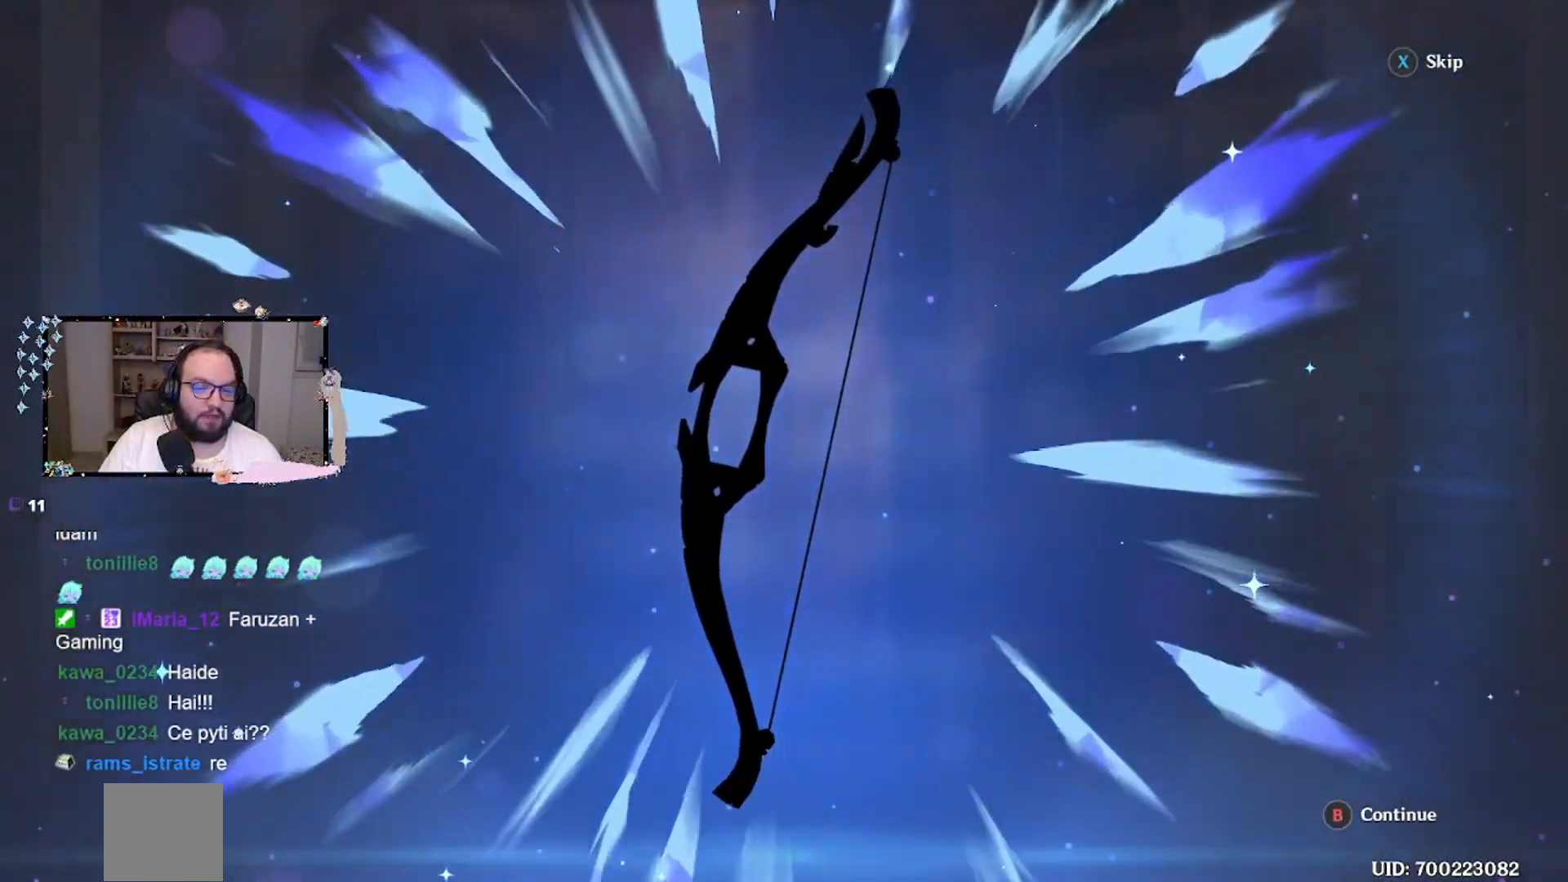
{"buttons": [], "left_stick": "center", "events": []}
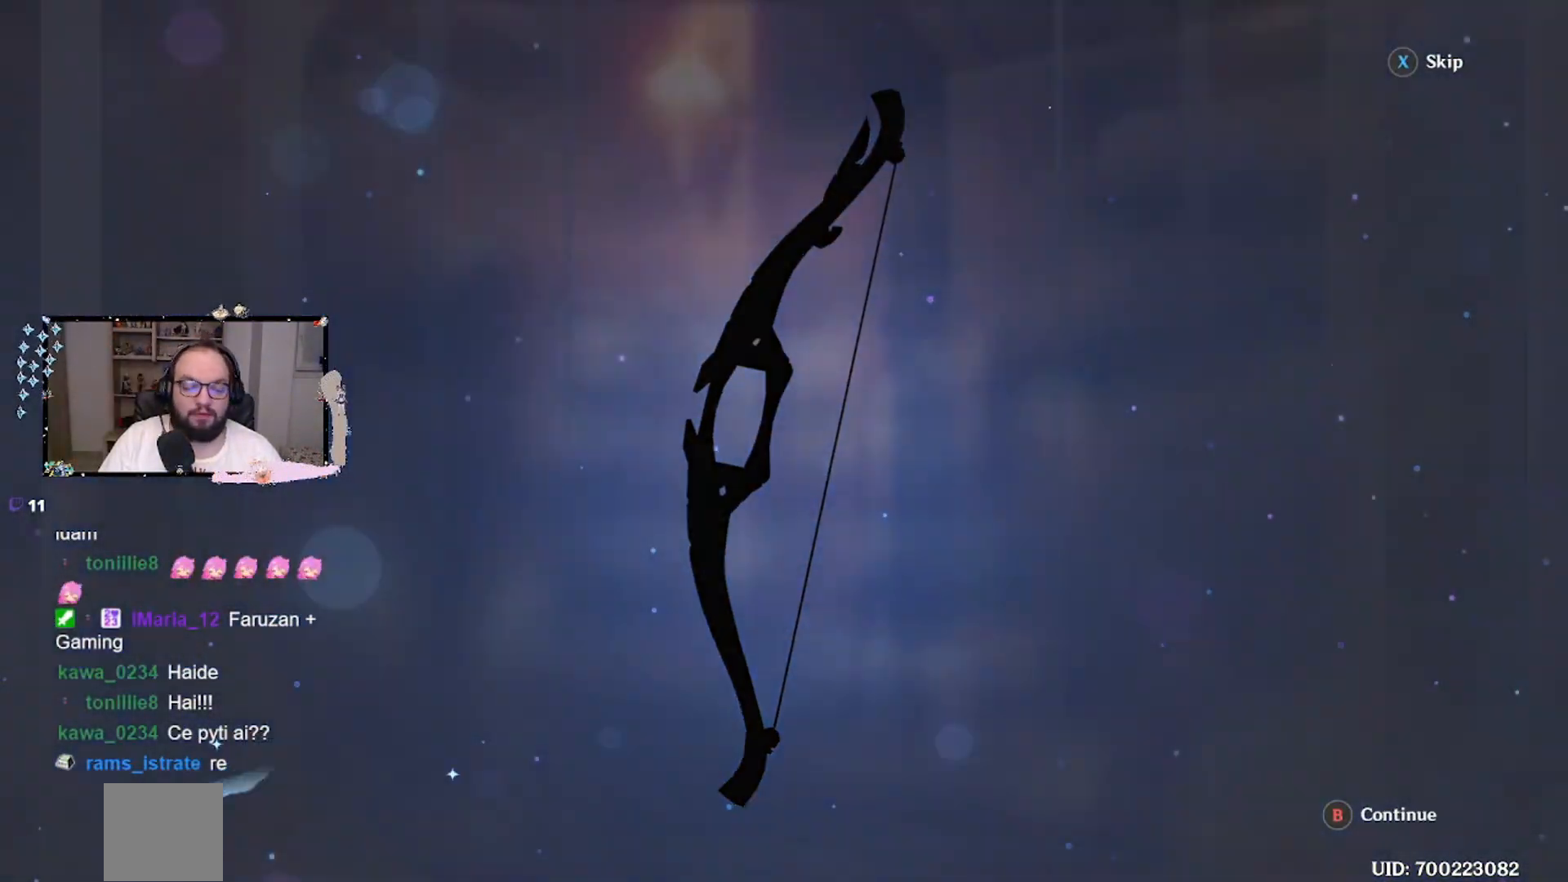
{"buttons": ["B"], "left_stick": "center", "events": [[467, "B", "down"]]}
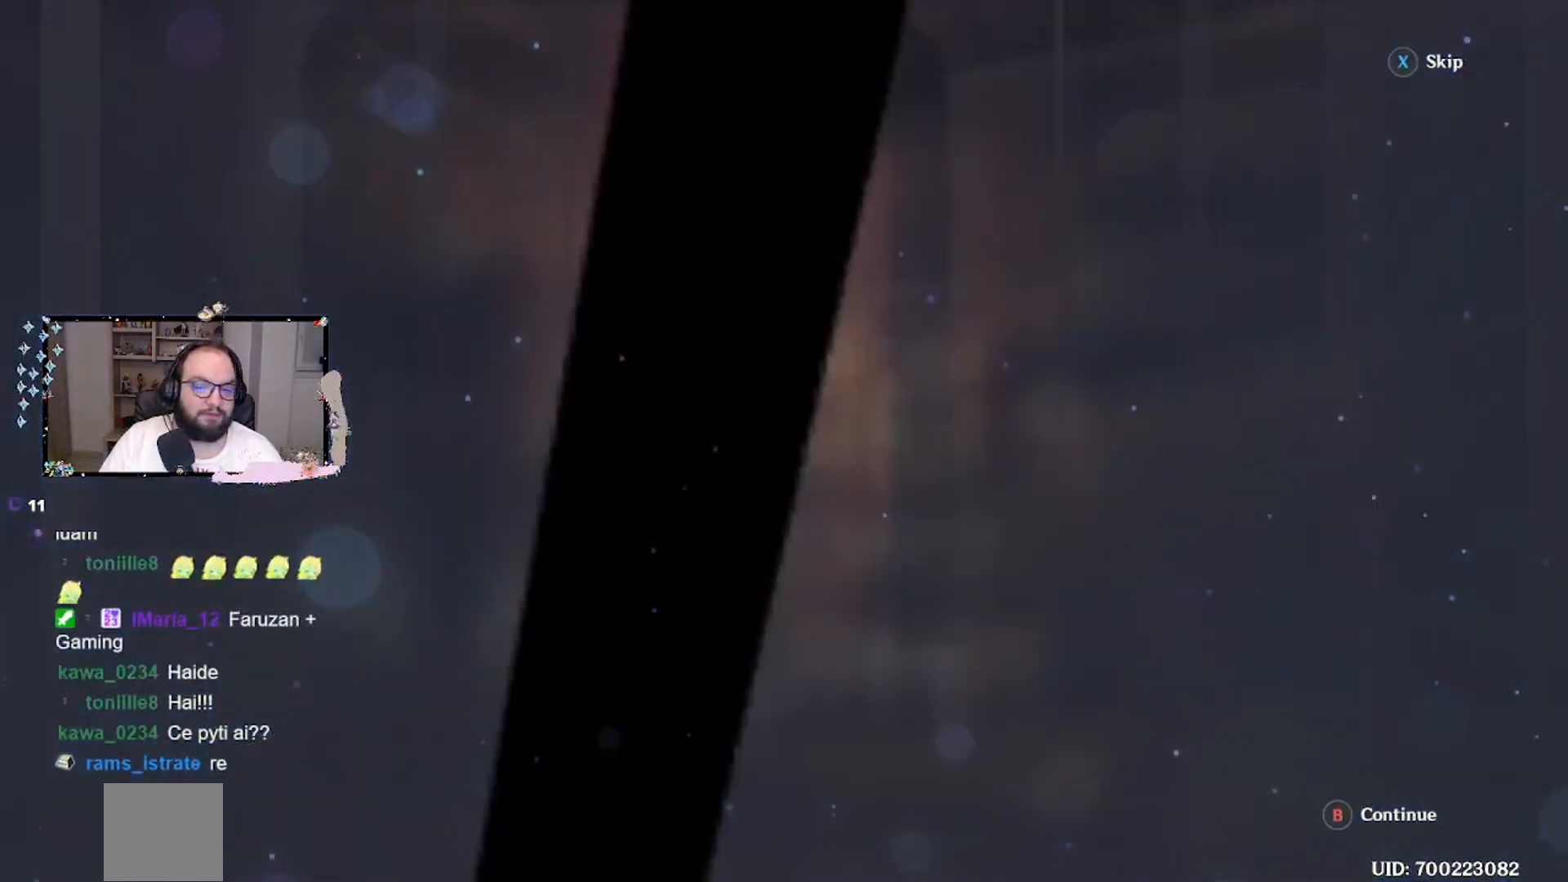
{"buttons": [], "left_stick": "center", "events": [[100, "B", "up"]]}
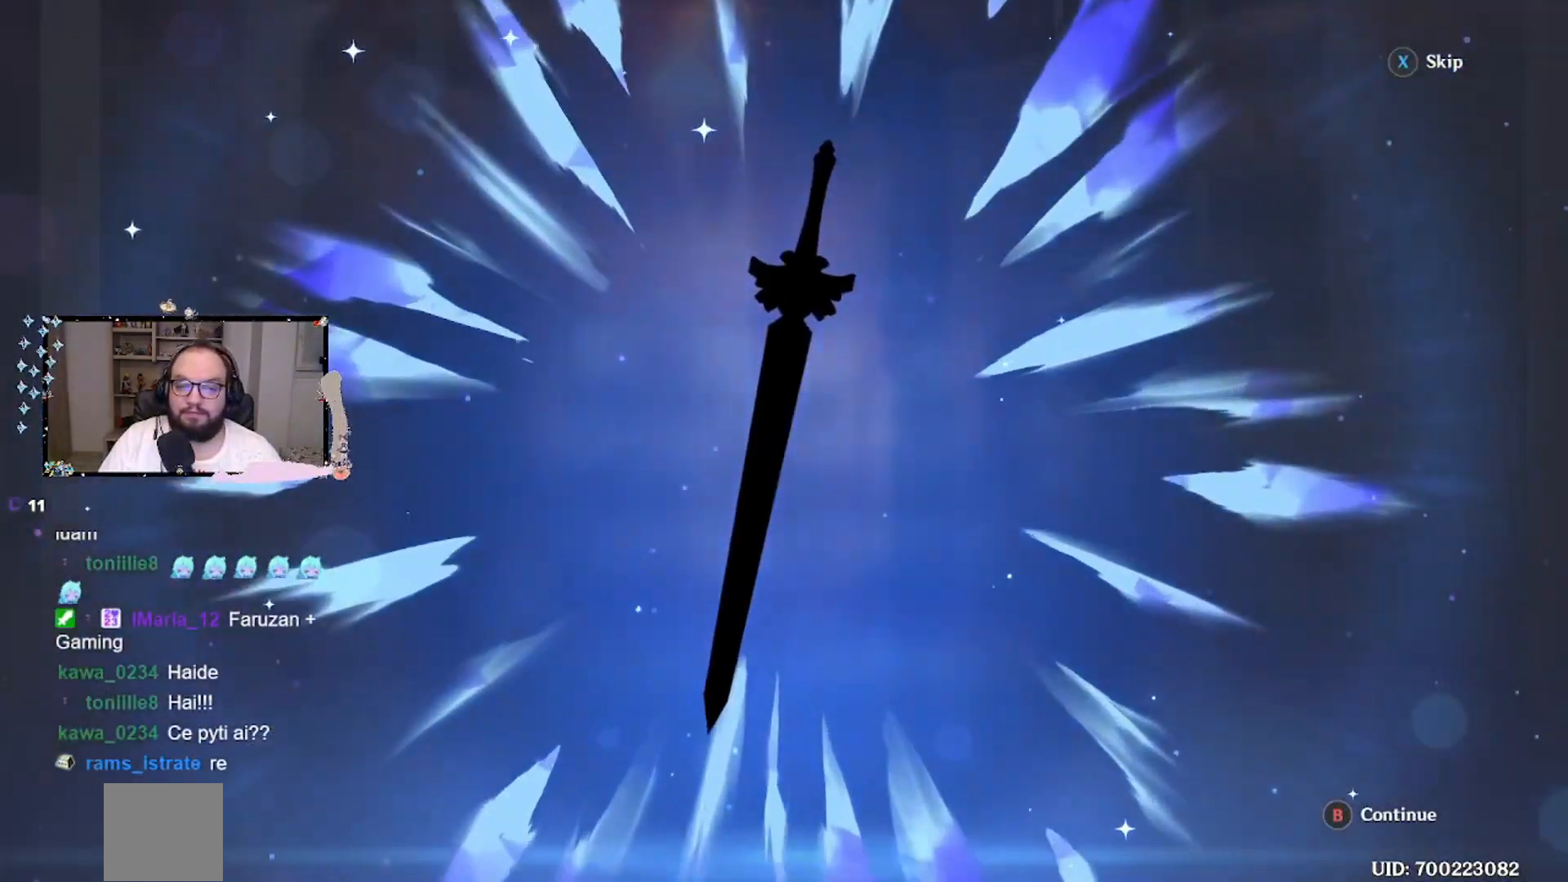
{"buttons": [], "left_stick": "center", "events": []}
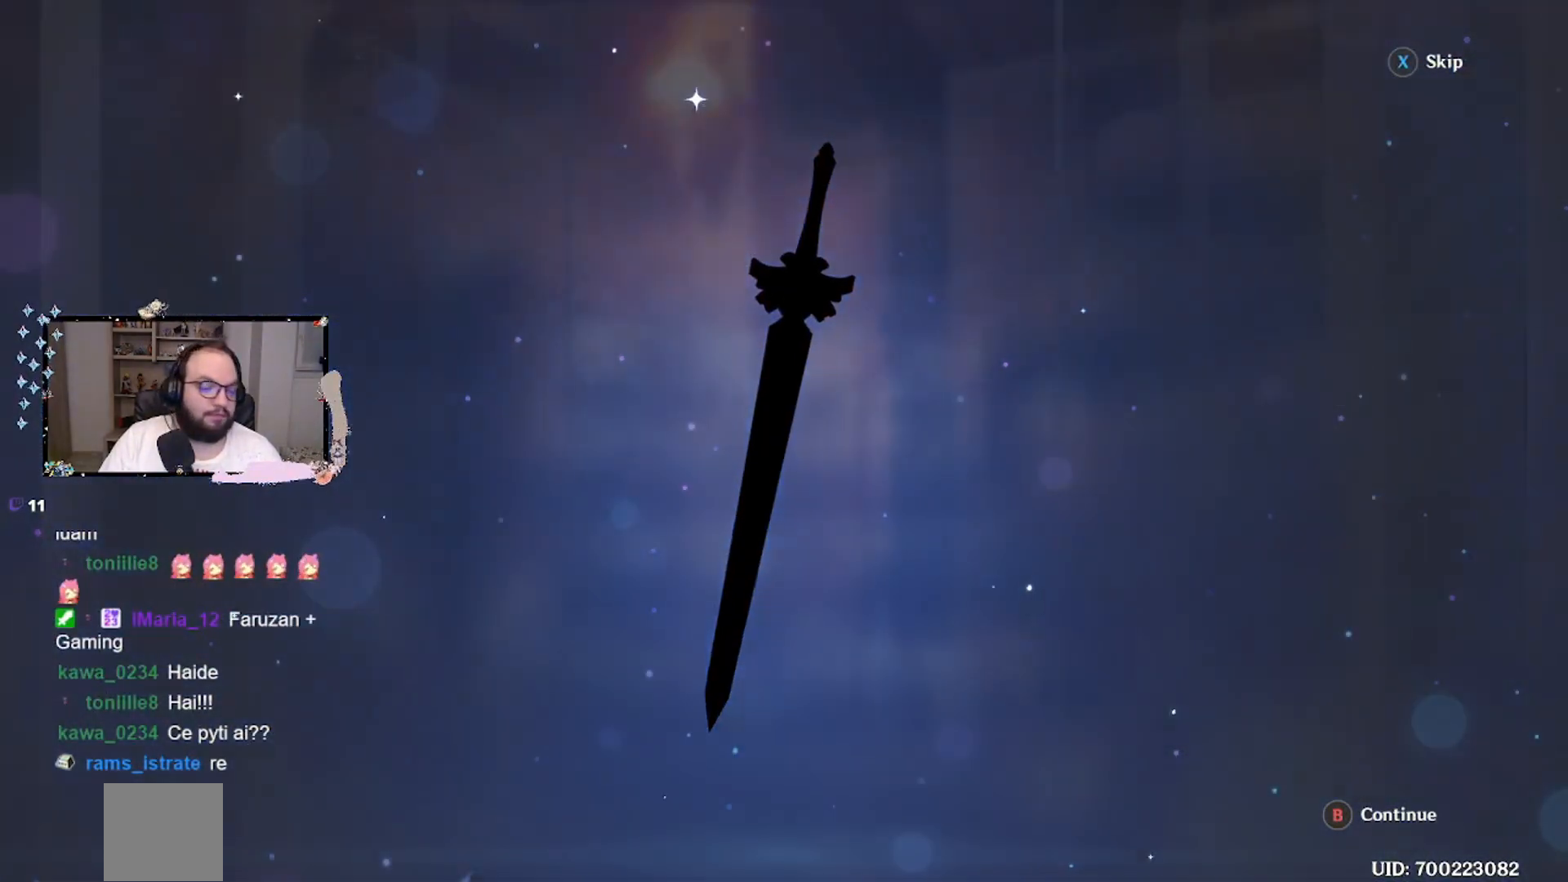
{"buttons": ["B"], "left_stick": "center", "events": [[500, "B", "down"]]}
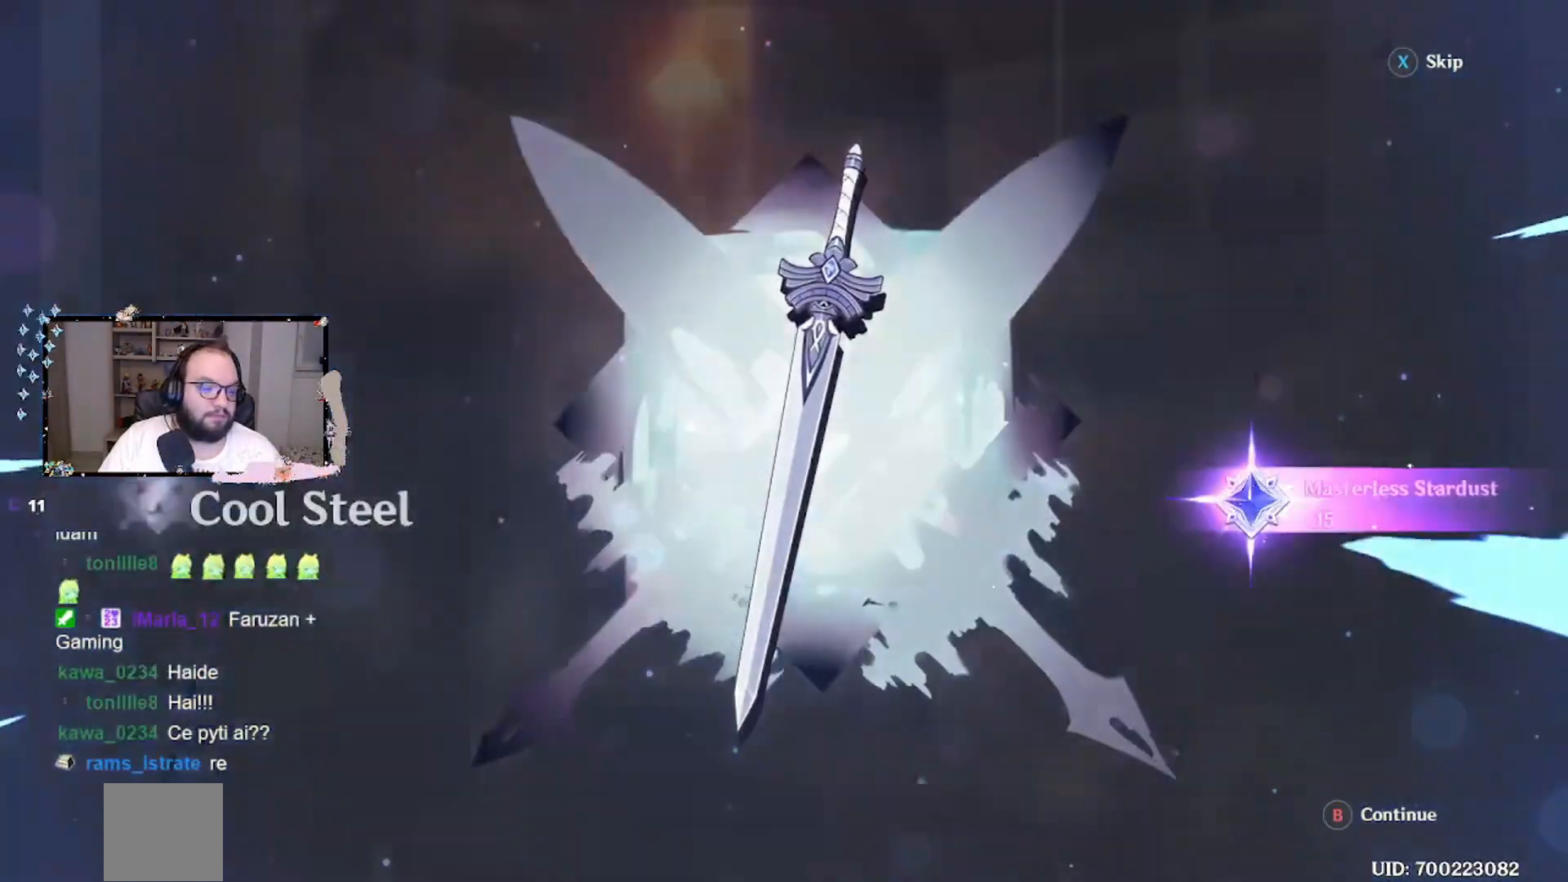
{"buttons": [], "left_stick": "center", "events": [[167, "B", "up"]]}
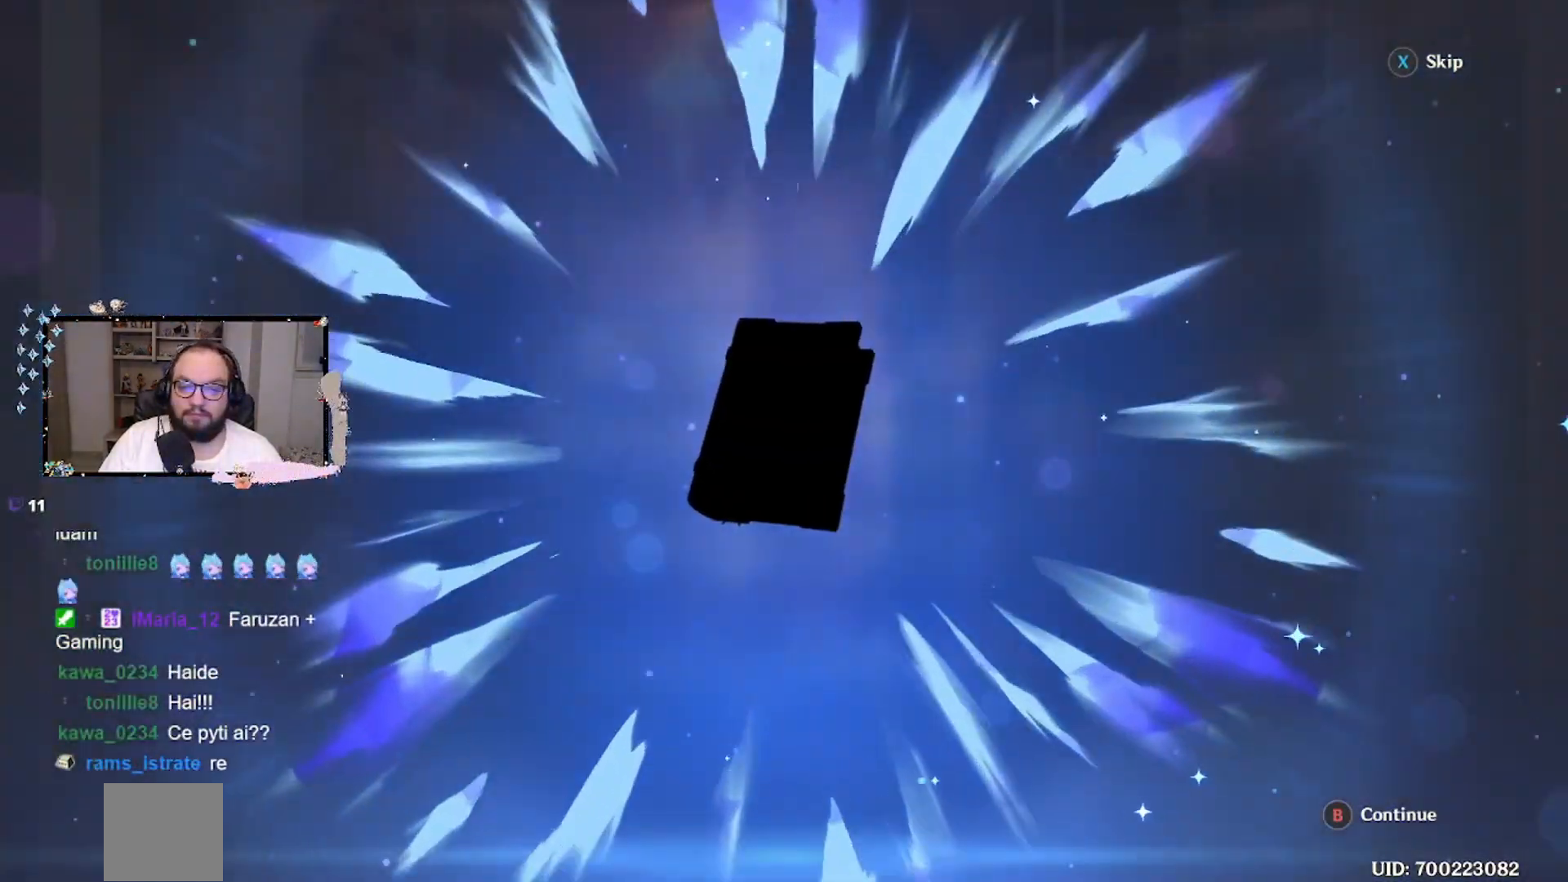
{"buttons": [], "left_stick": "center", "events": []}
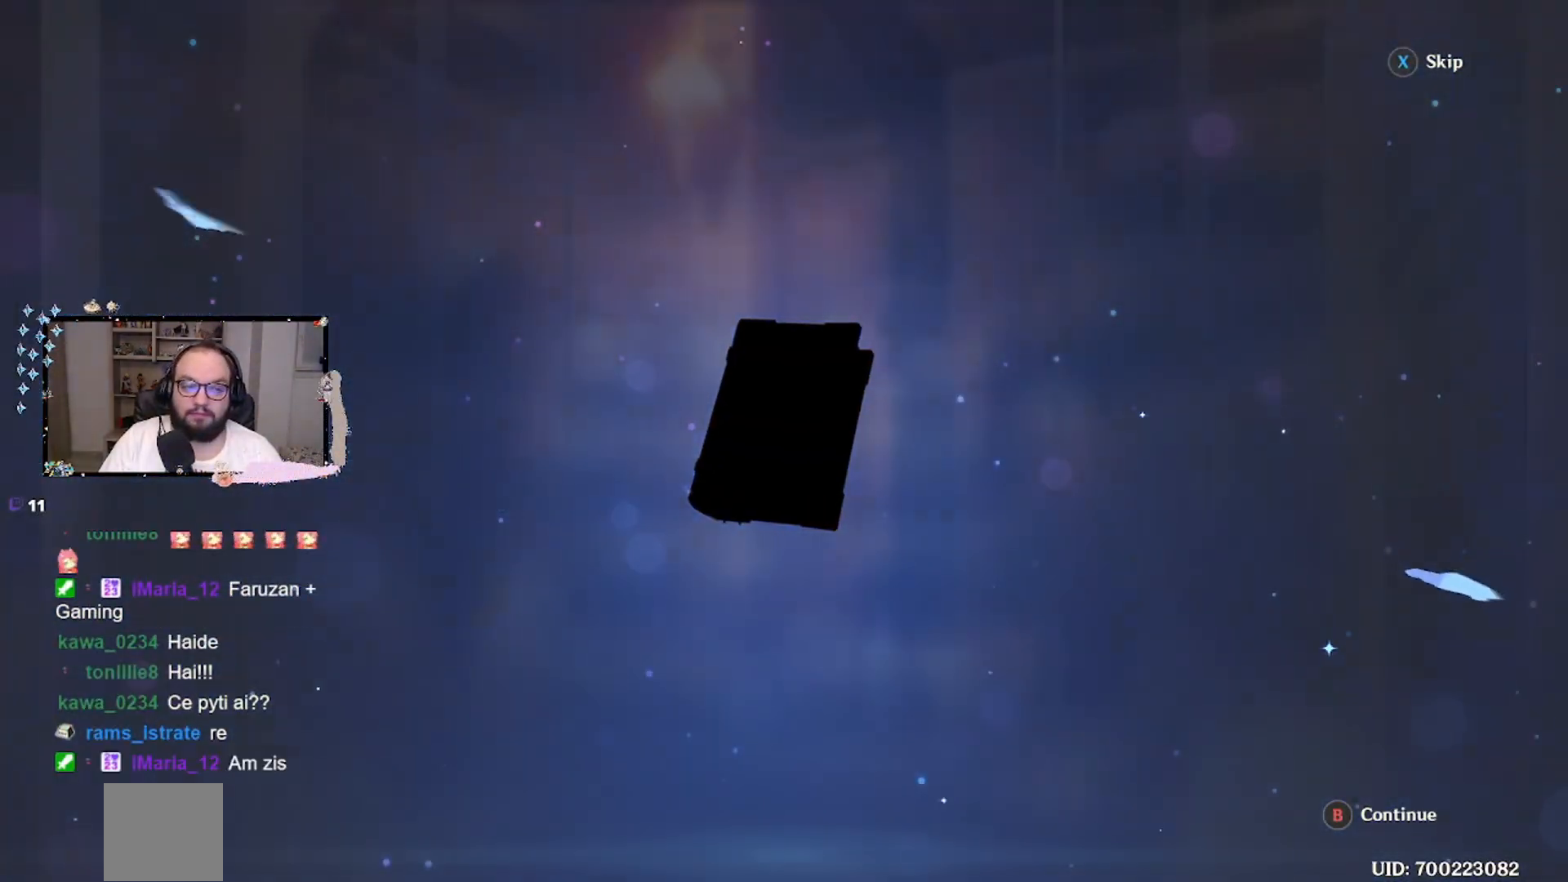
{"buttons": ["B"], "left_stick": "center", "events": [[467, "B", "down"]]}
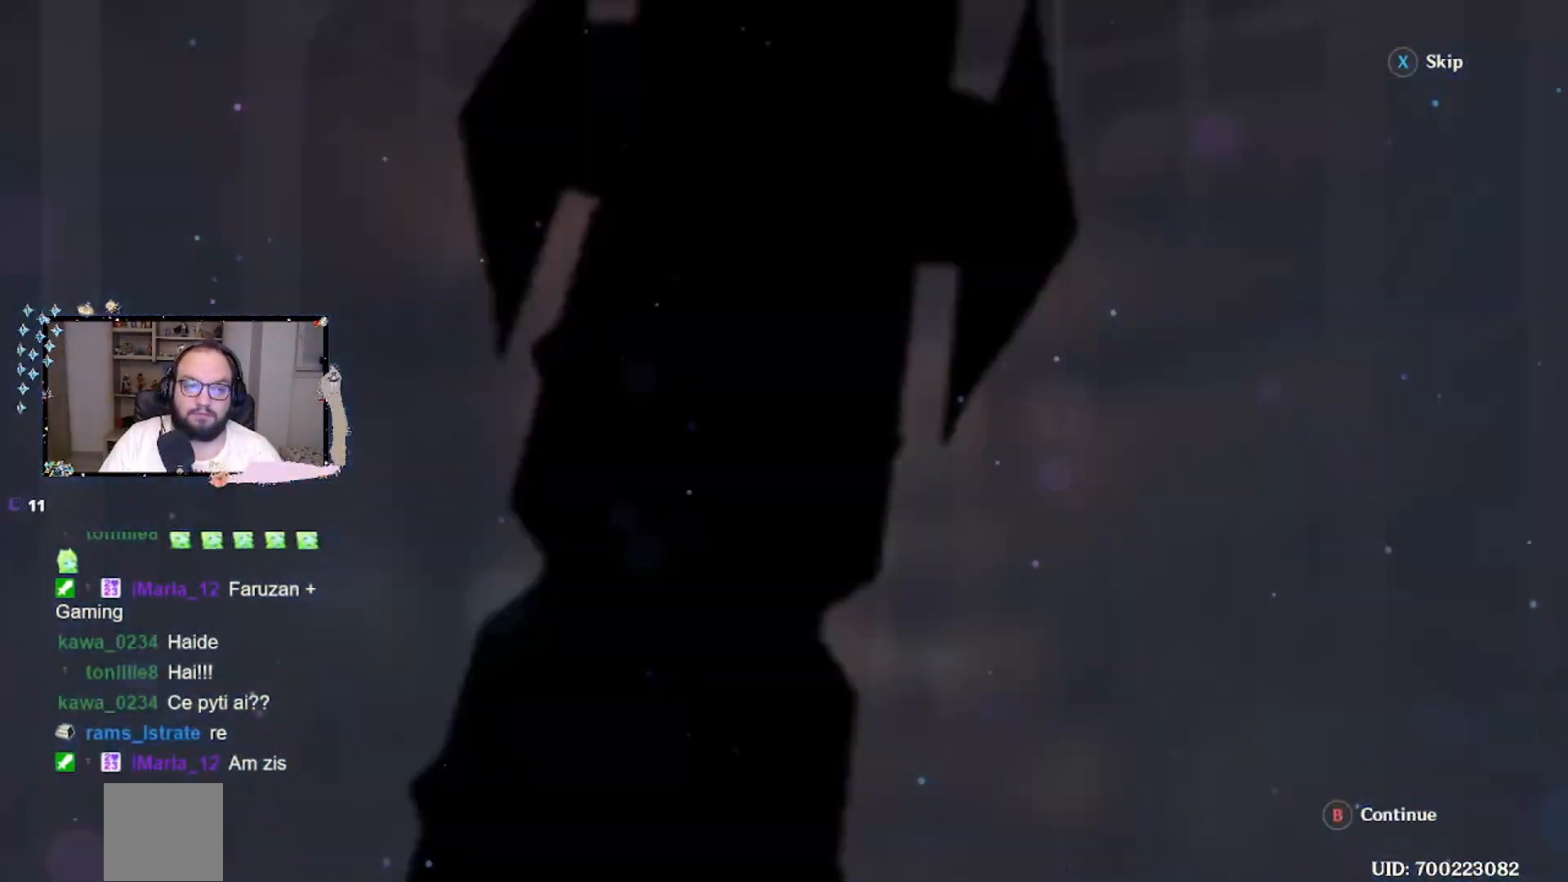
{"buttons": [], "left_stick": "center", "events": [[100, "B", "up"]]}
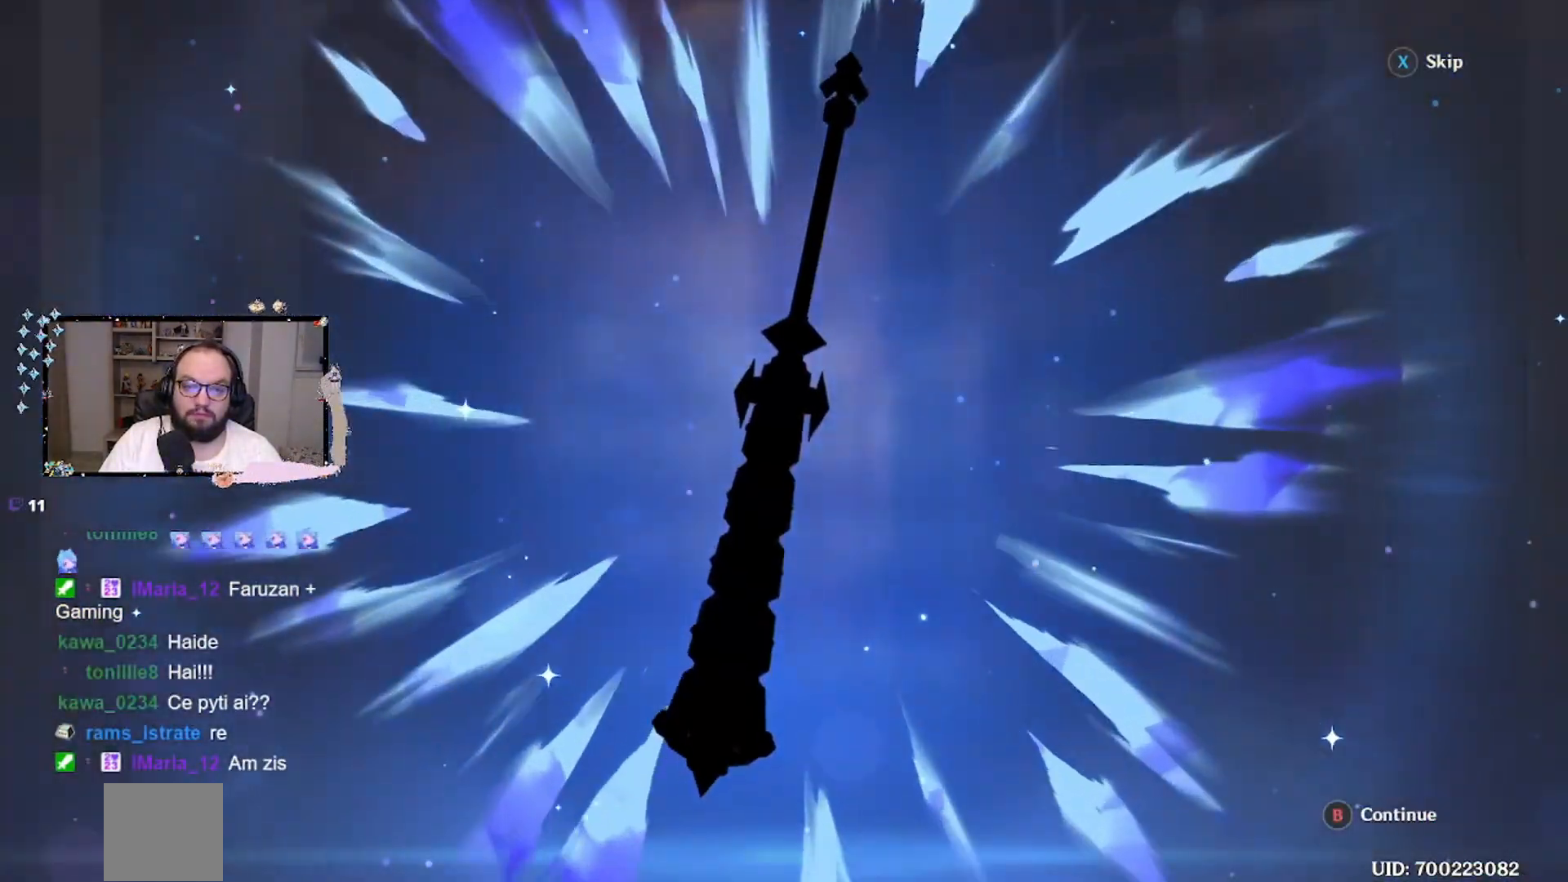
{"buttons": [], "left_stick": "center", "events": []}
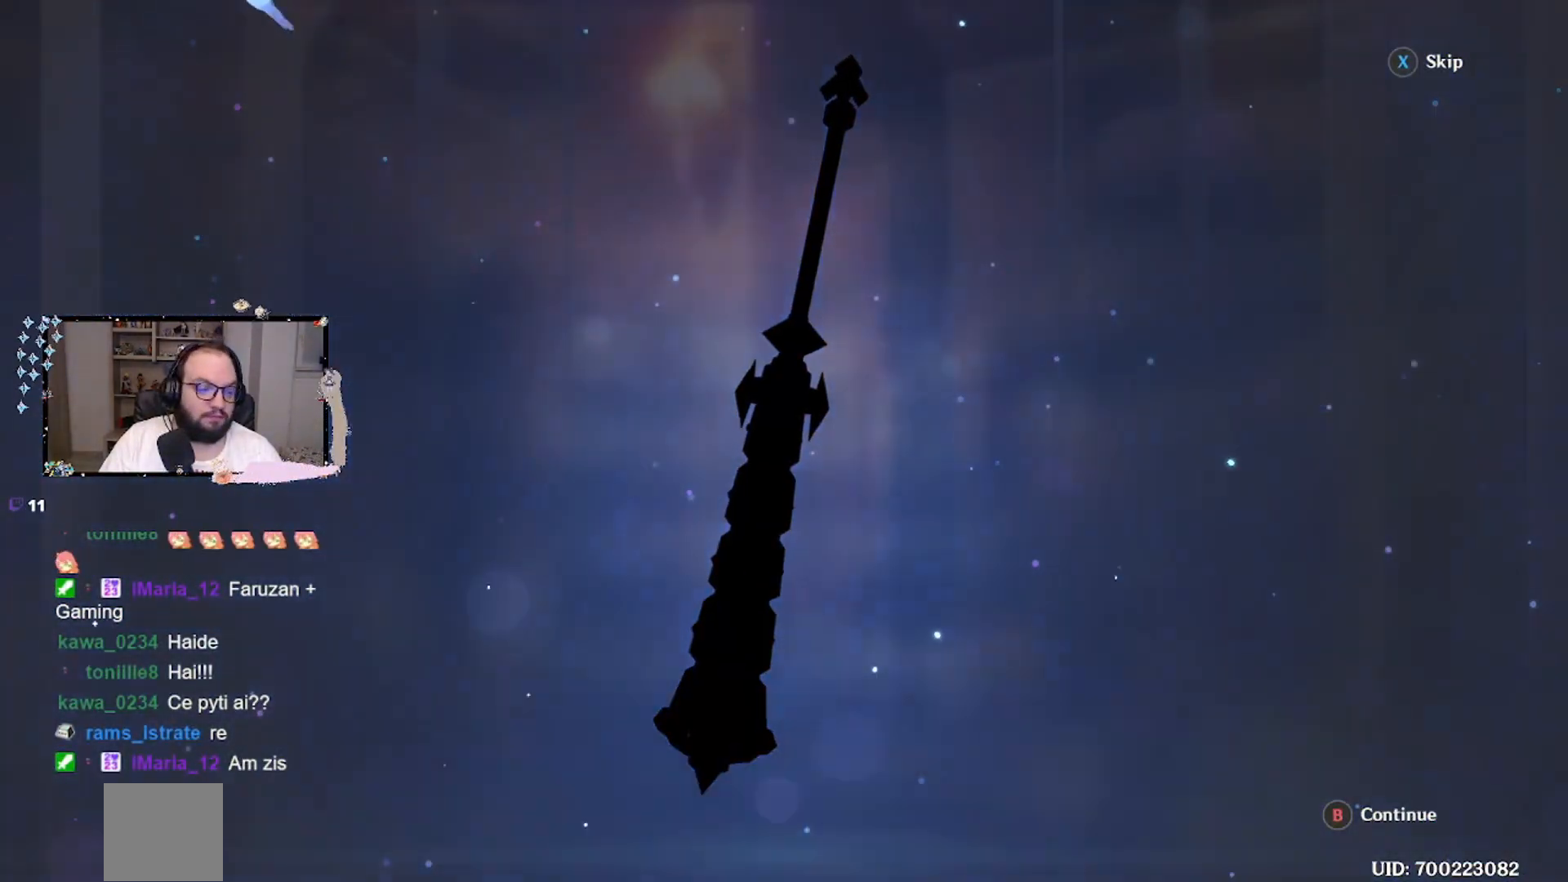
{"buttons": ["B"], "left_stick": "center", "events": [[500, "B", "down"]]}
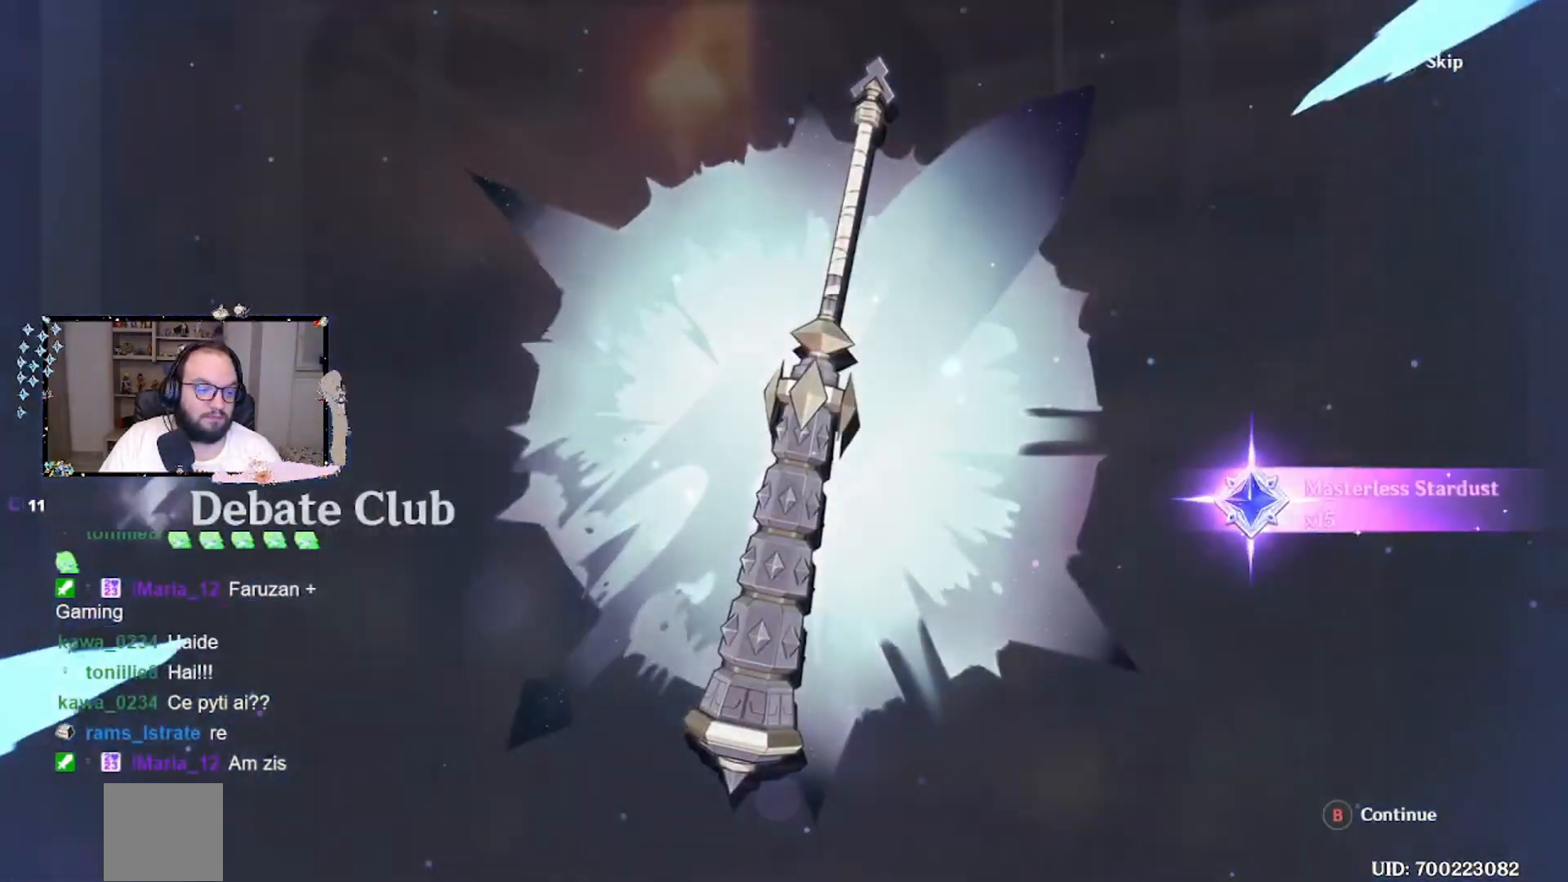
{"buttons": [], "left_stick": "center", "events": [[133, "B", "up"]]}
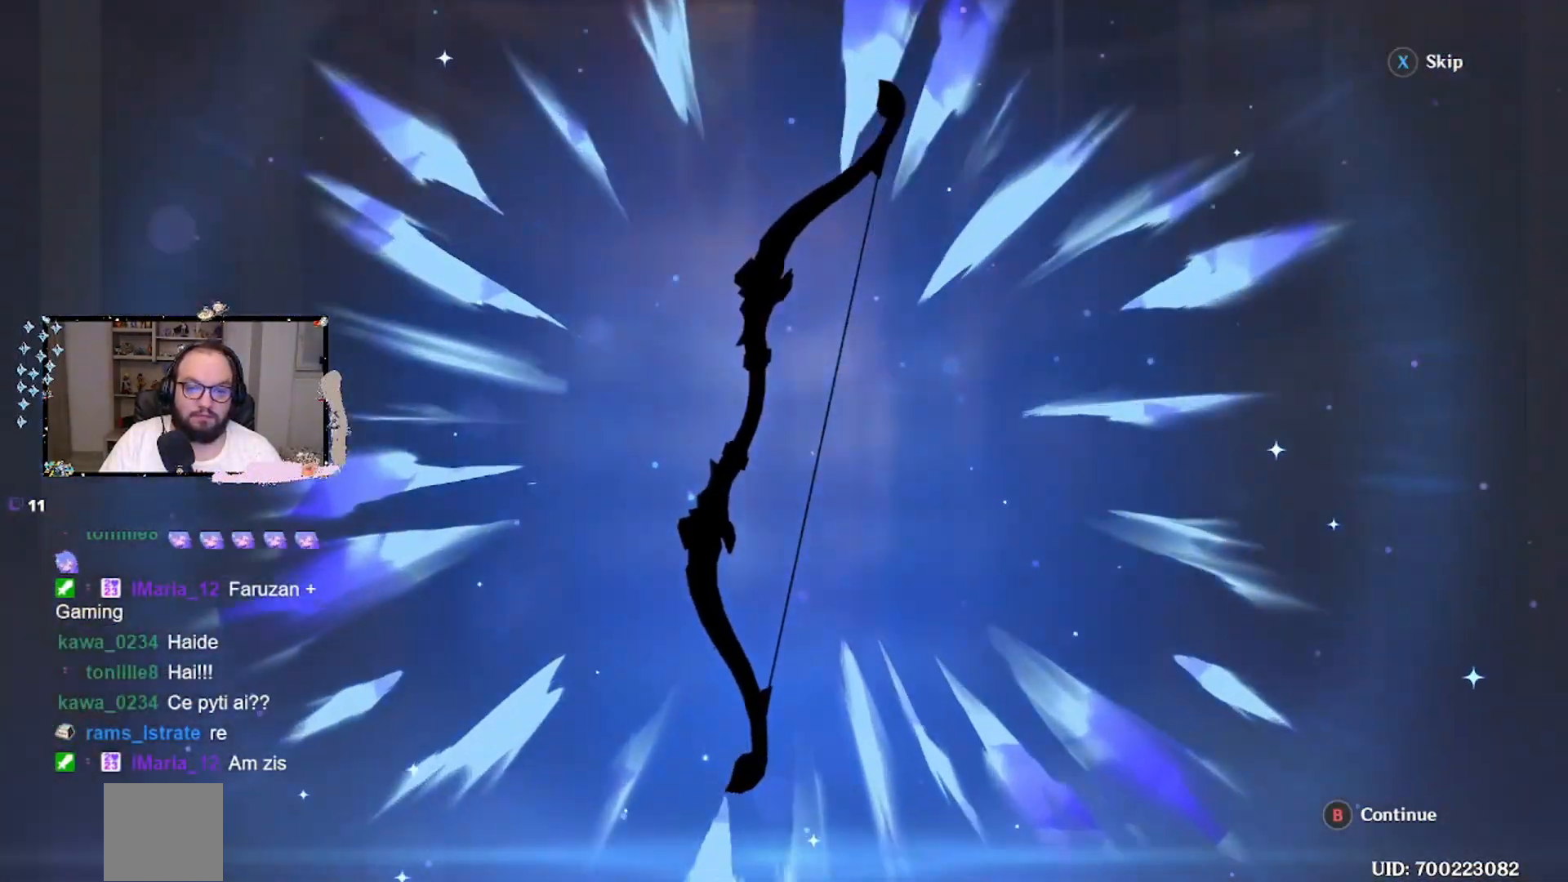
{"buttons": [], "left_stick": "center", "events": []}
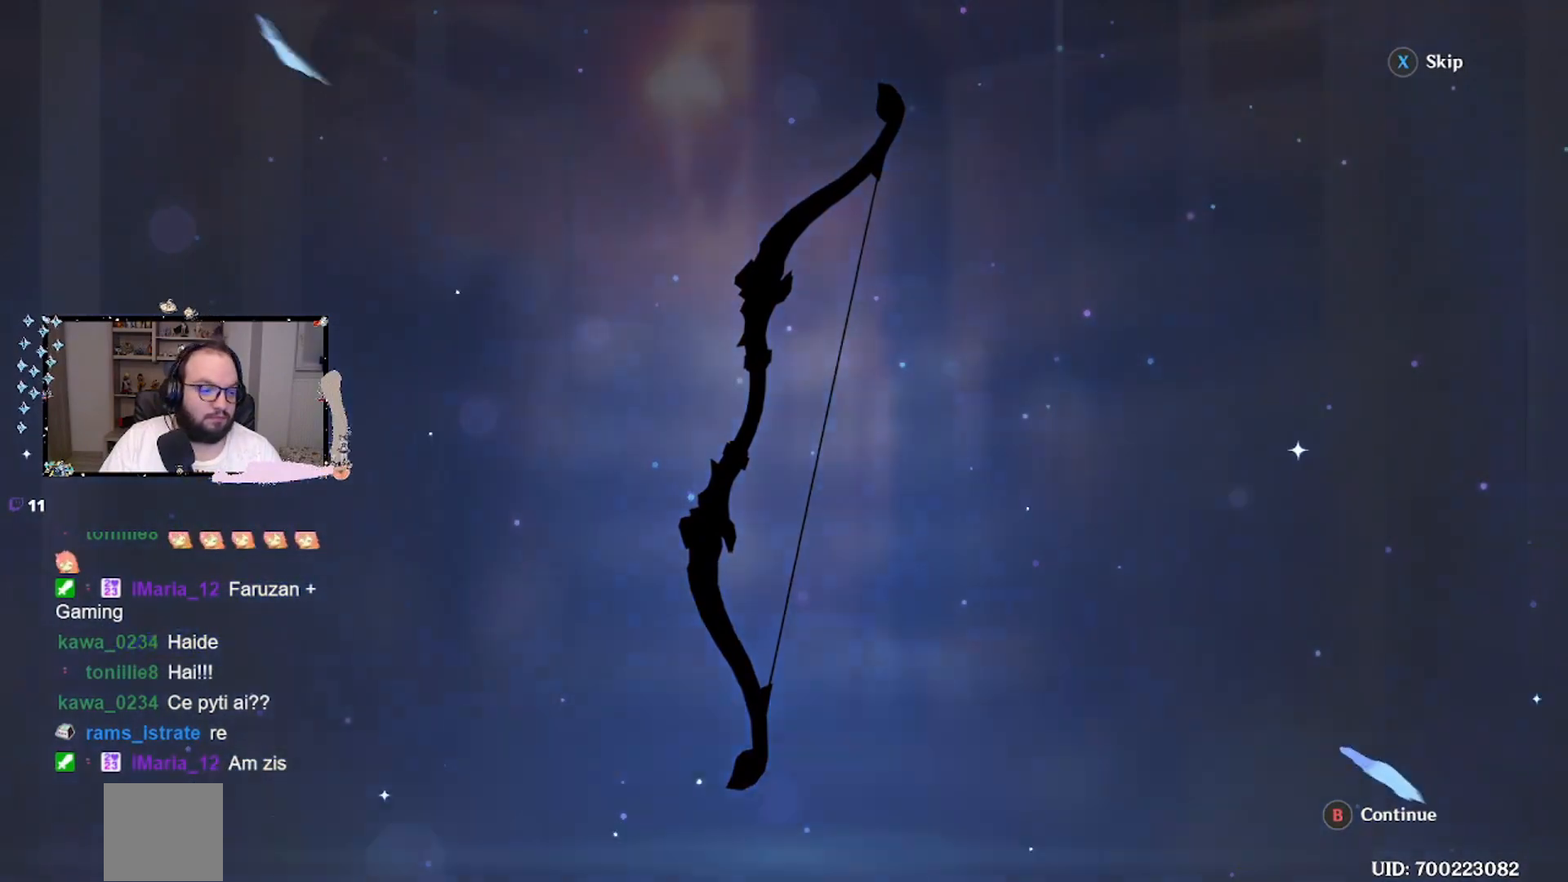
{"buttons": ["B"], "left_stick": "center", "events": [[467, "B", "down"]]}
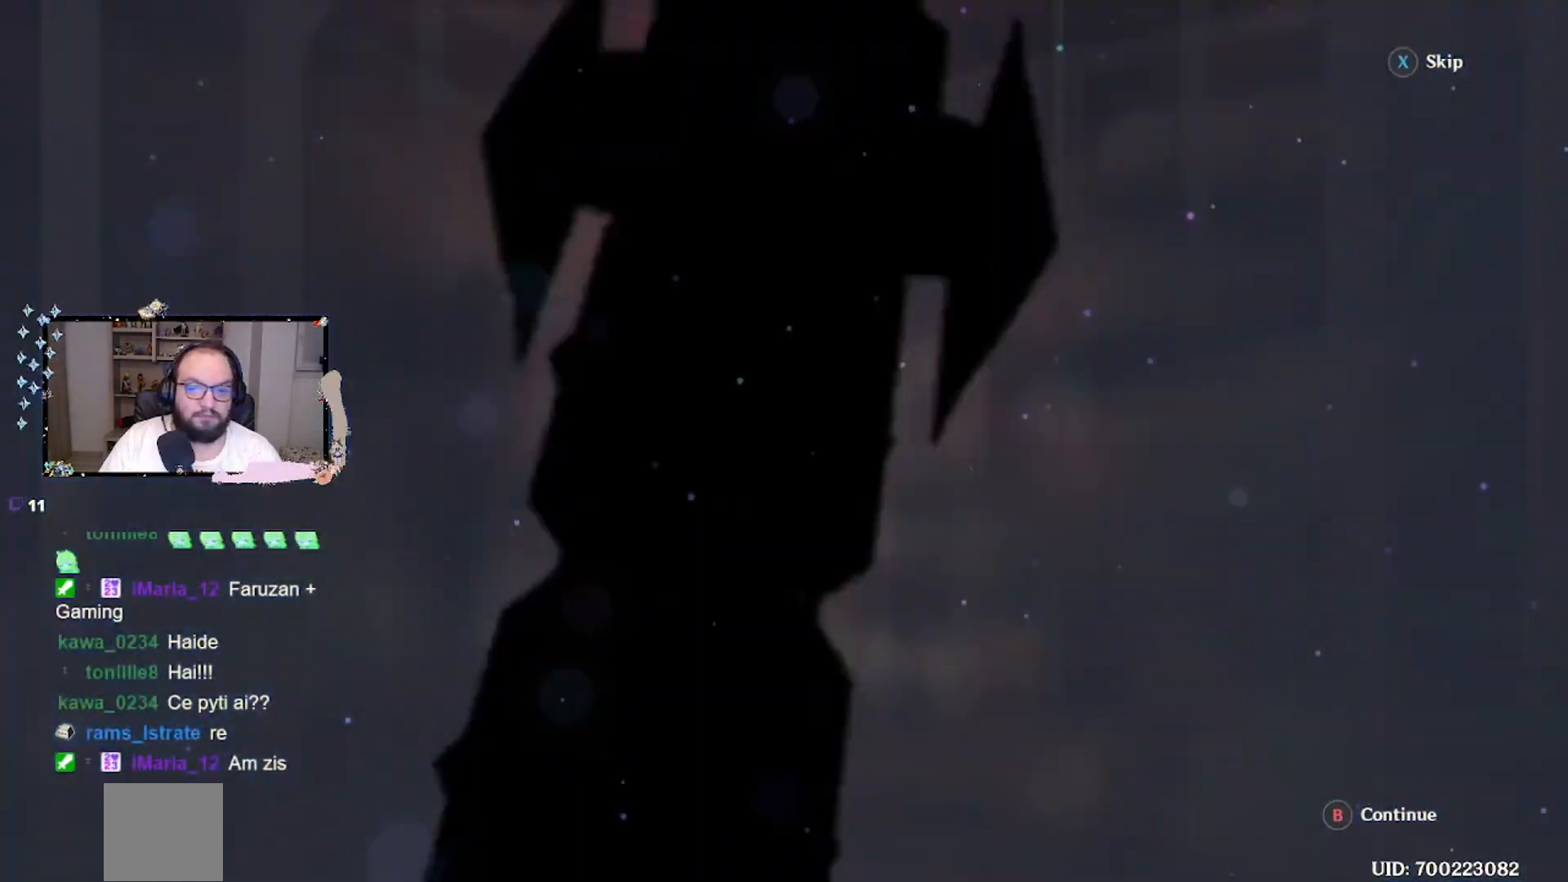
{"buttons": [], "left_stick": "center", "events": [[67, "B", "up"]]}
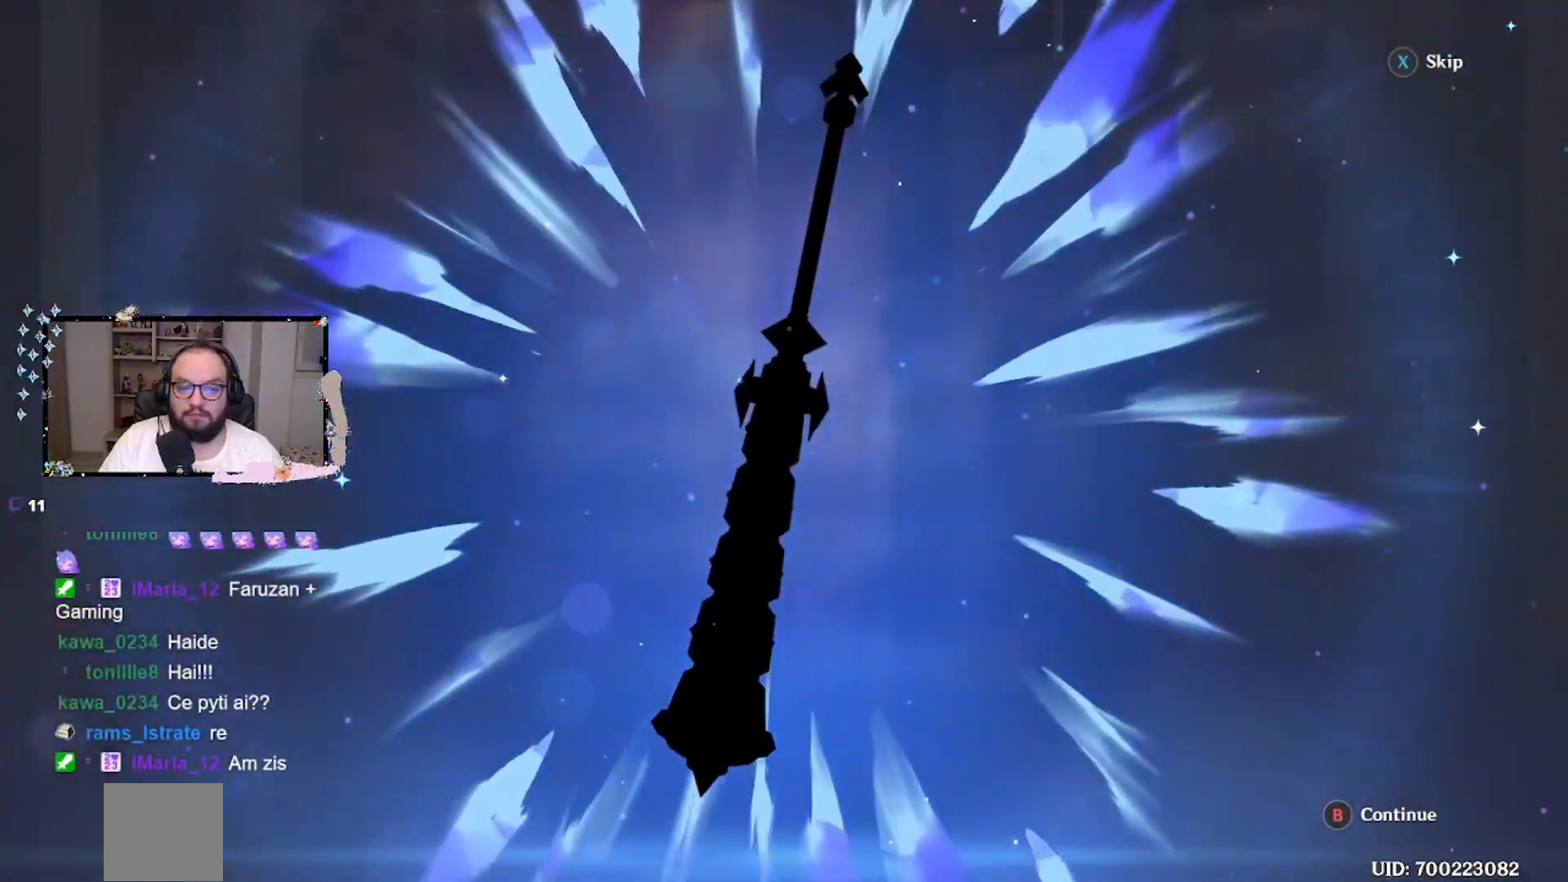
{"buttons": [], "left_stick": "center", "events": []}
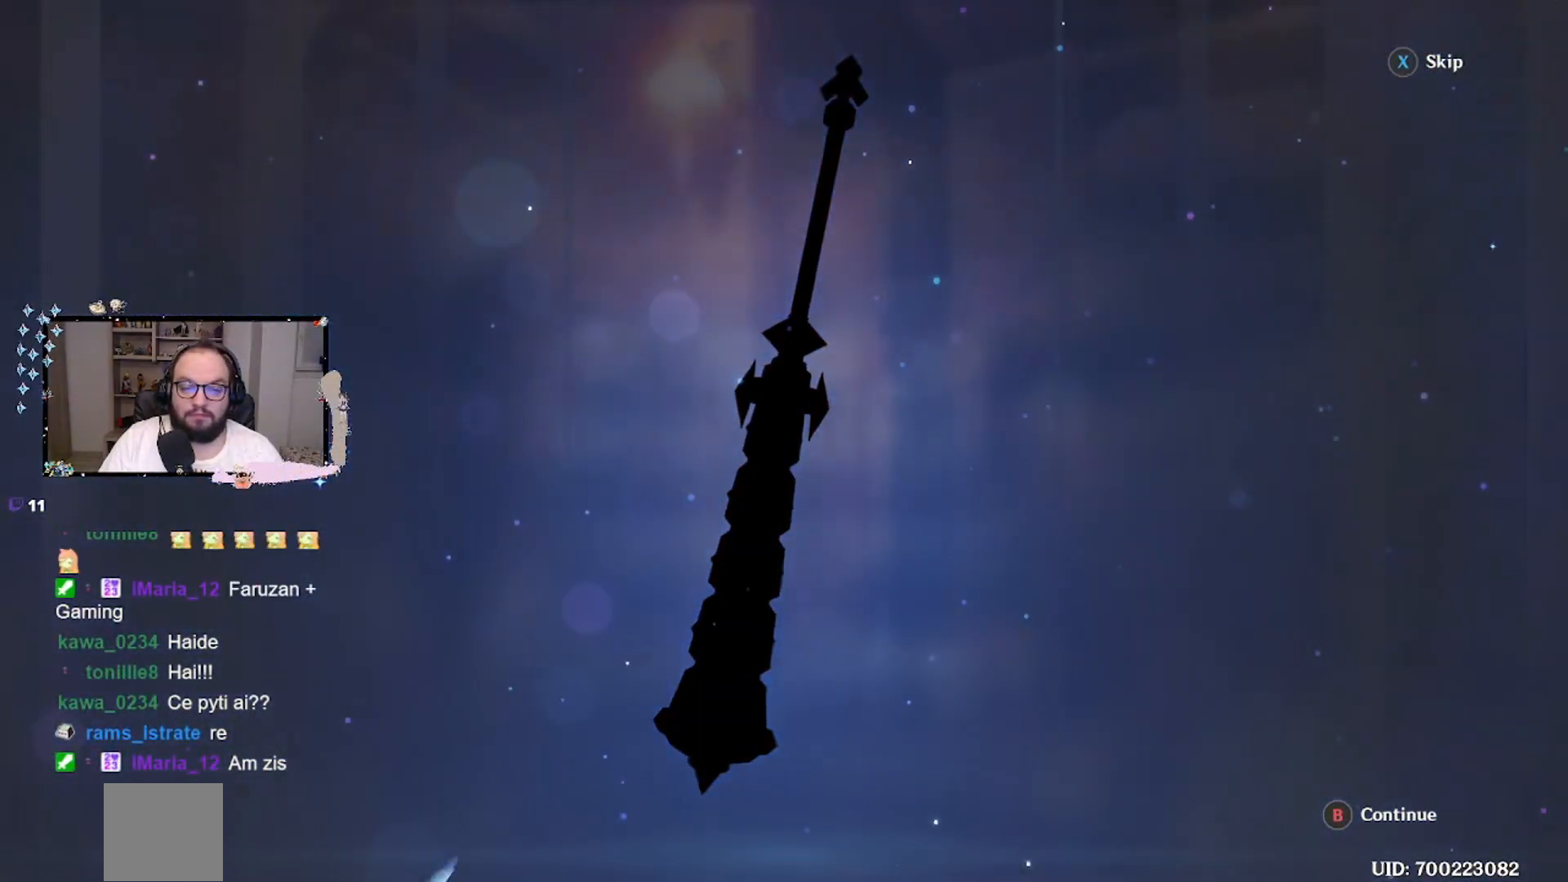
{"buttons": [], "left_stick": "center", "events": [[400, "B", "down"], [500, "B", "up"]]}
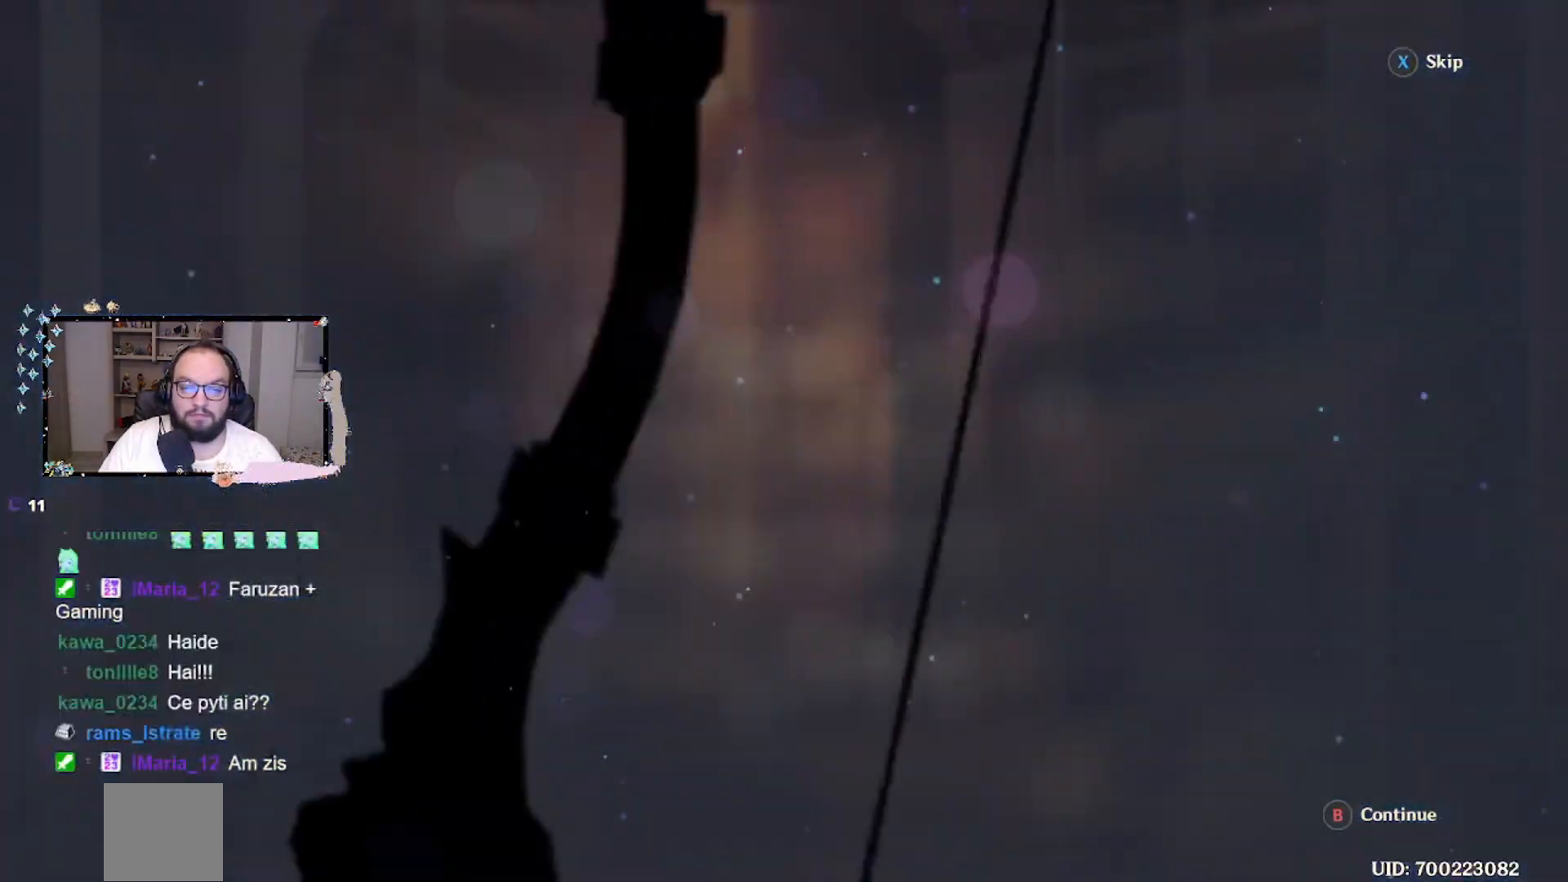
{"buttons": [], "left_stick": "center", "events": []}
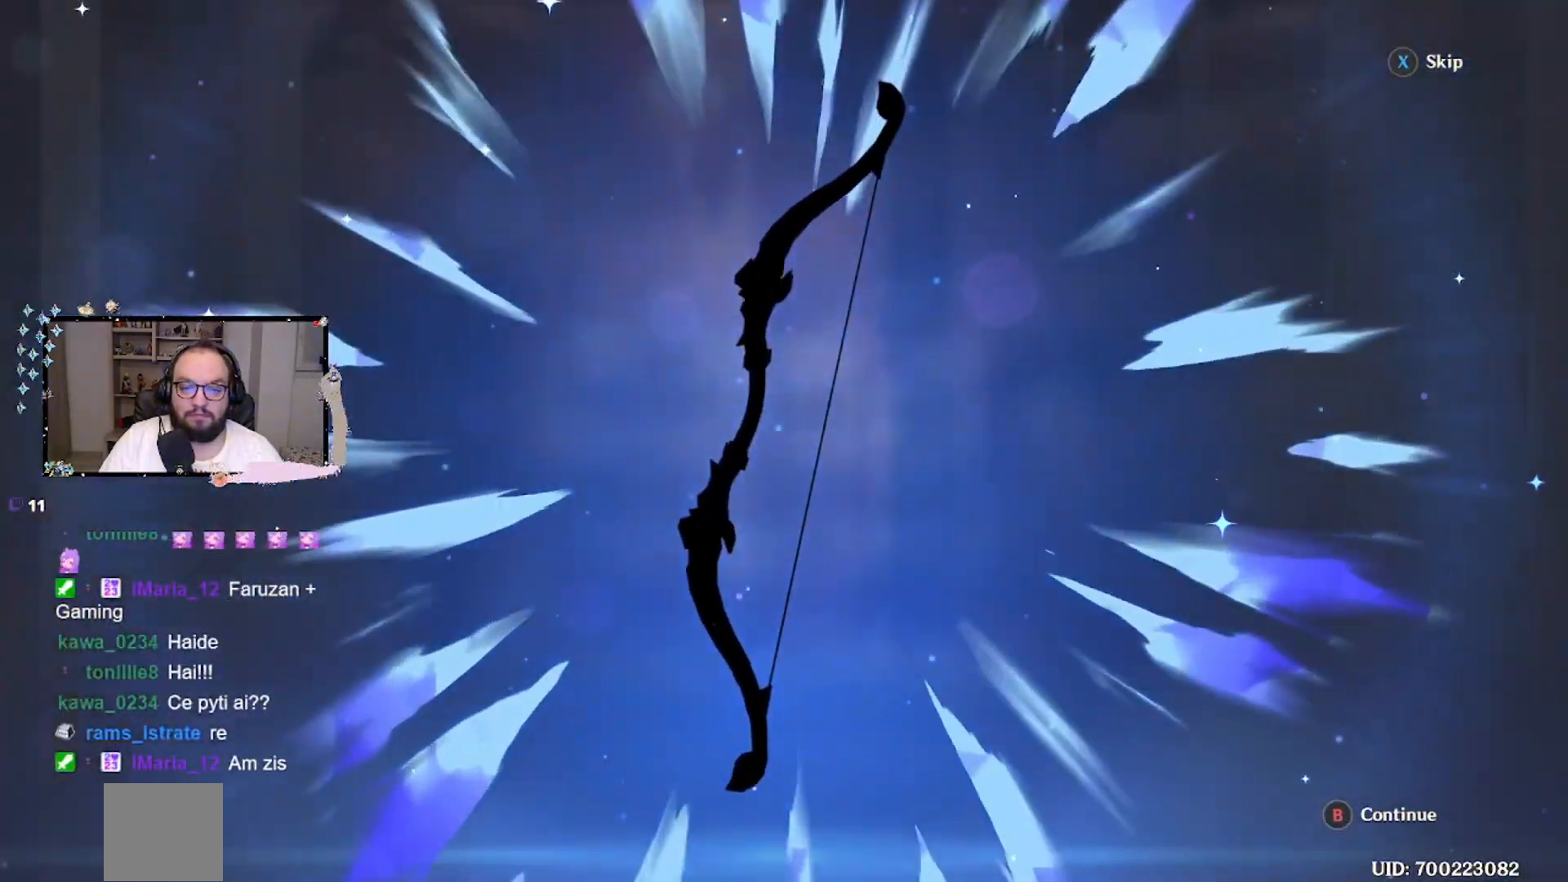
{"buttons": [], "left_stick": "center", "events": []}
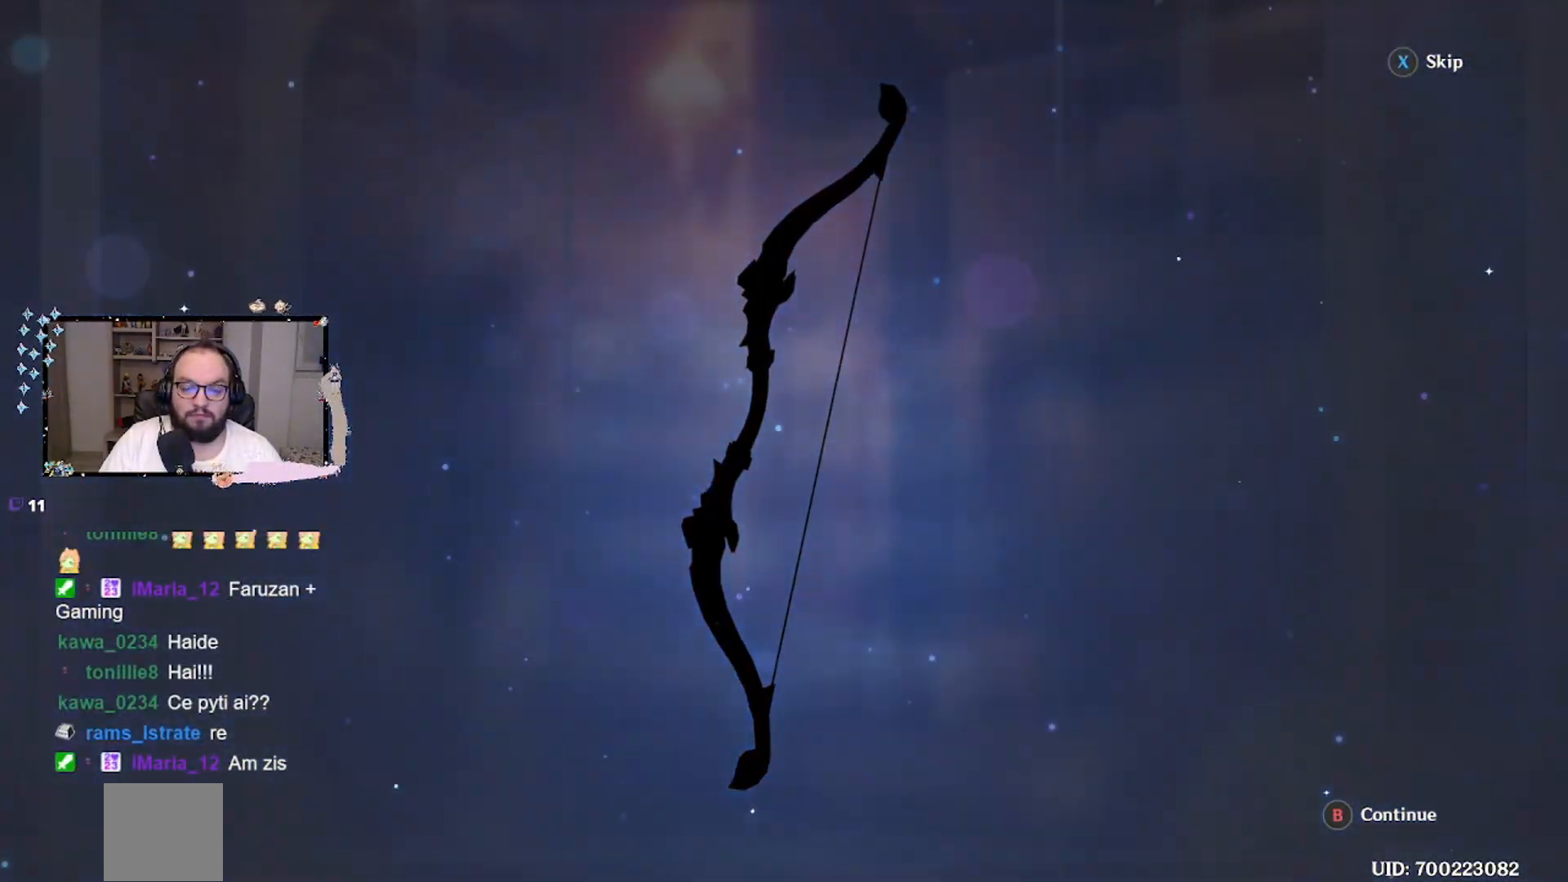
{"buttons": [], "left_stick": "center", "events": [[367, "B", "down"], [400, "B", "up"]]}